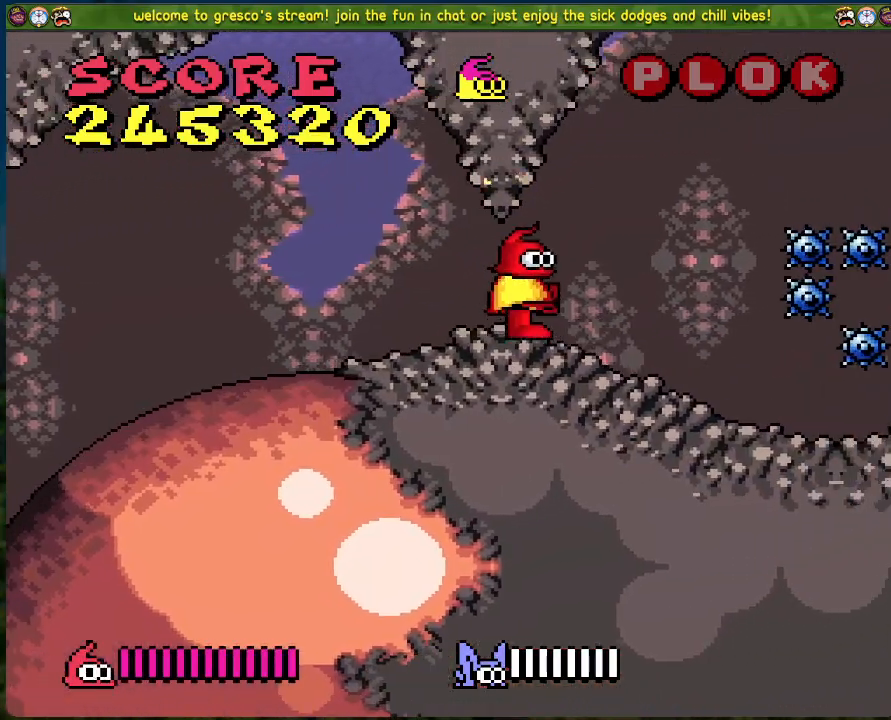
Gameplay with a controller (Xbox layout); each line is a JSON object with the inputs held at the frame after it. "events" lists button and stick changes between this image and that frame as [ms after this image, input, new state], when the widget could be followed in between. Not read: right_stick.
{"buttons": ["B", "DPAD_RIGHT"], "left_stick": "center", "events": [[301, "DPAD_RIGHT", "down"], [368, "B", "down"]]}
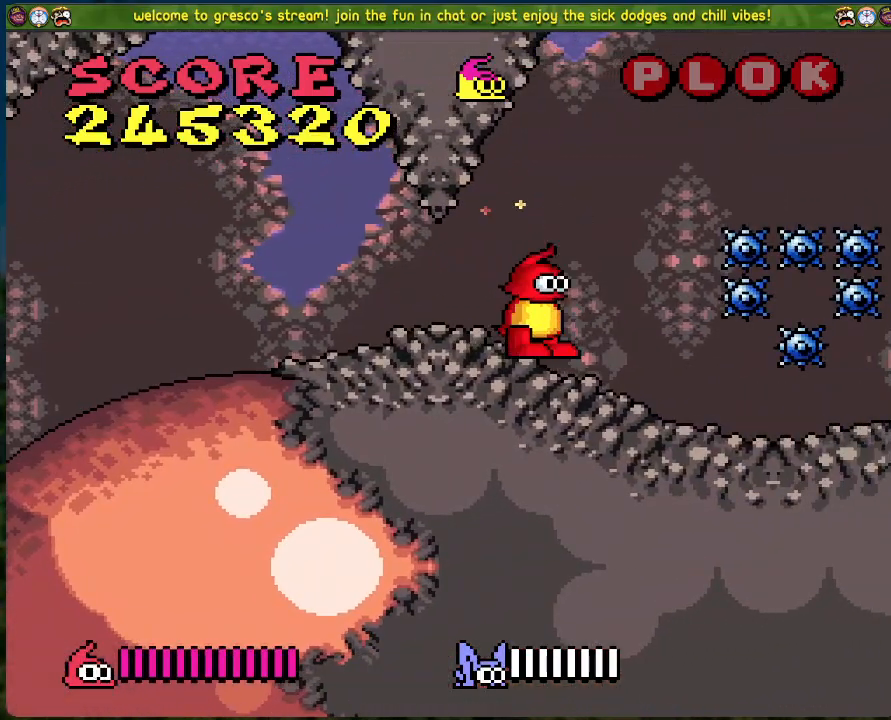
{"buttons": ["B", "DPAD_RIGHT"], "left_stick": "center", "events": []}
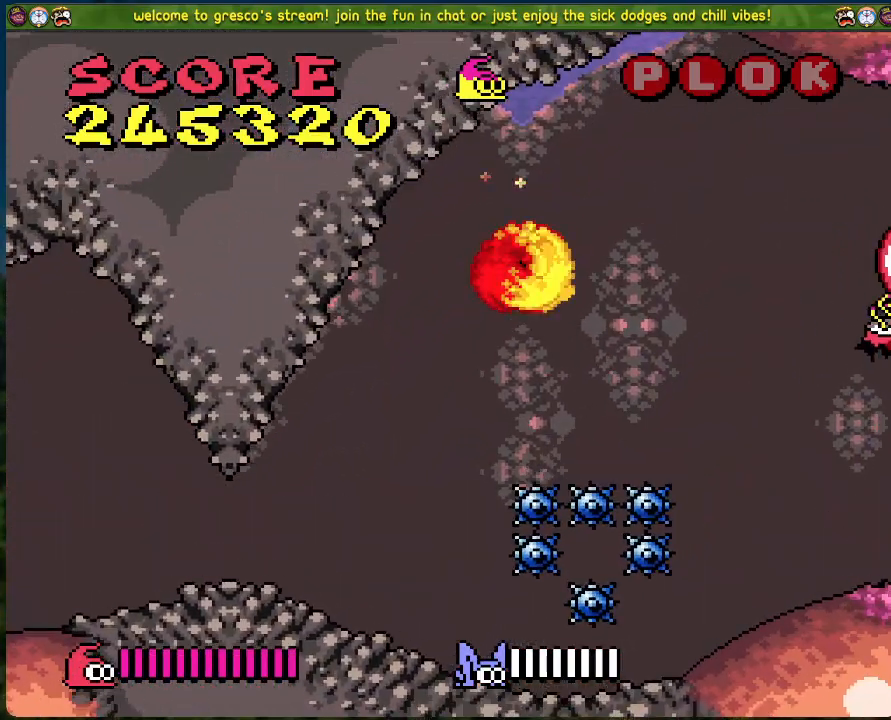
{"buttons": ["DPAD_RIGHT"], "left_stick": "center", "events": [[301, "B", "up"]]}
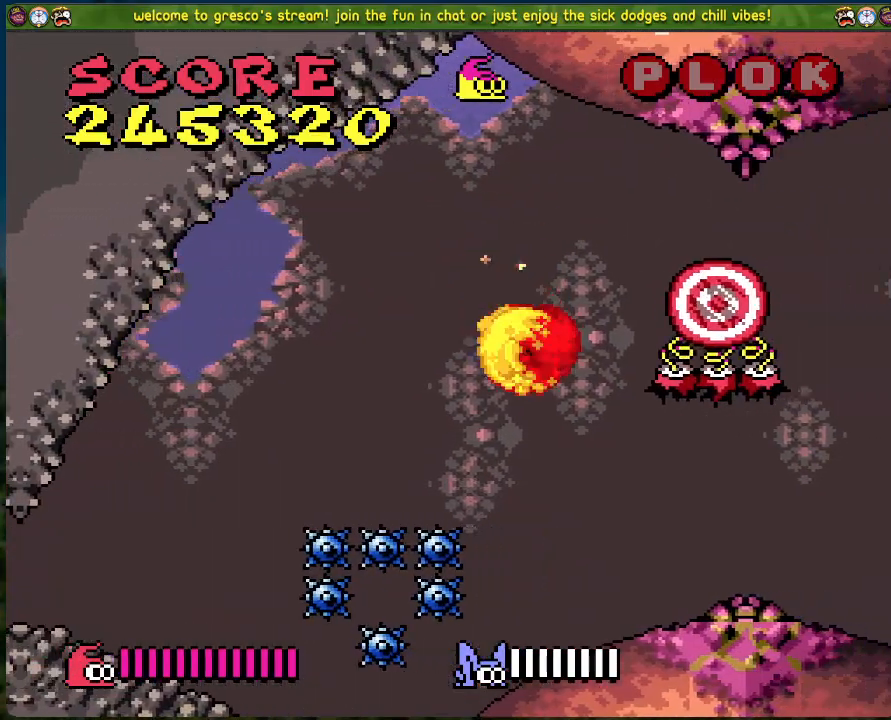
{"buttons": ["DPAD_RIGHT"], "left_stick": "center", "events": []}
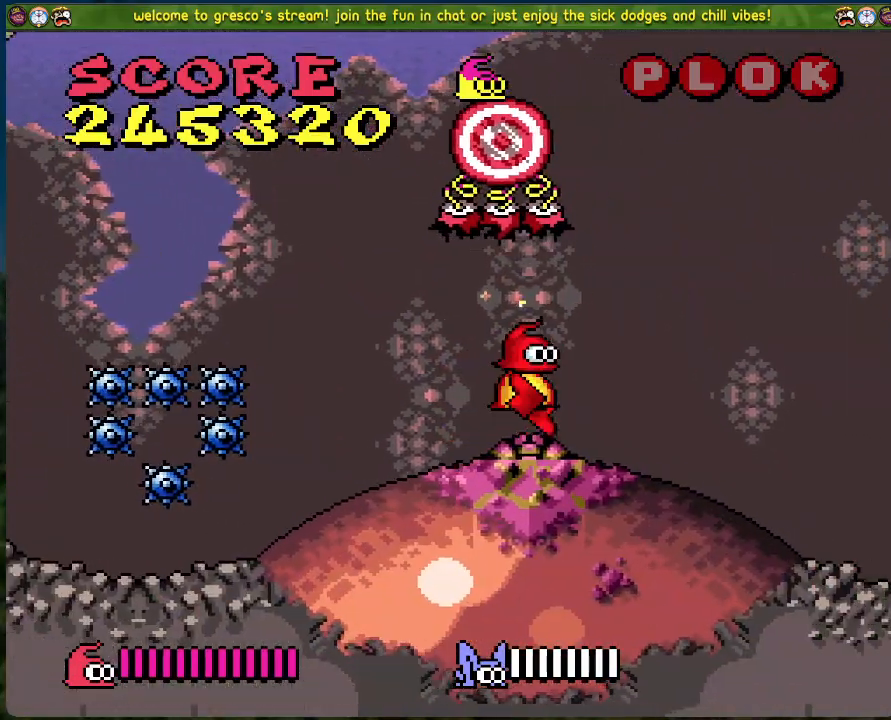
{"buttons": ["DPAD_RIGHT"], "left_stick": "center", "events": []}
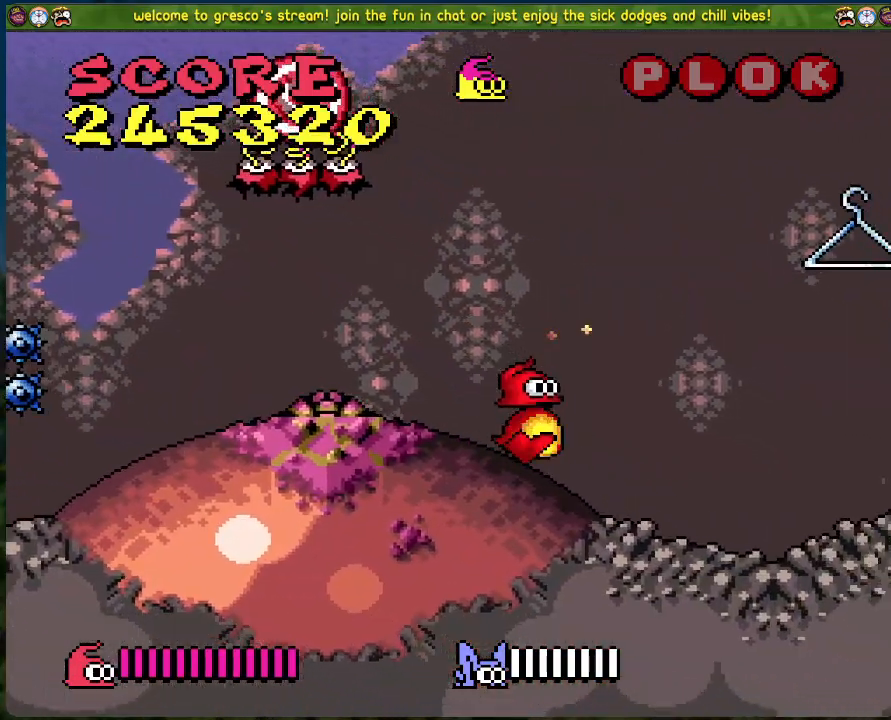
{"buttons": ["B"], "left_stick": "center", "events": [[367, "DPAD_RIGHT", "up"], [384, "B", "down"]]}
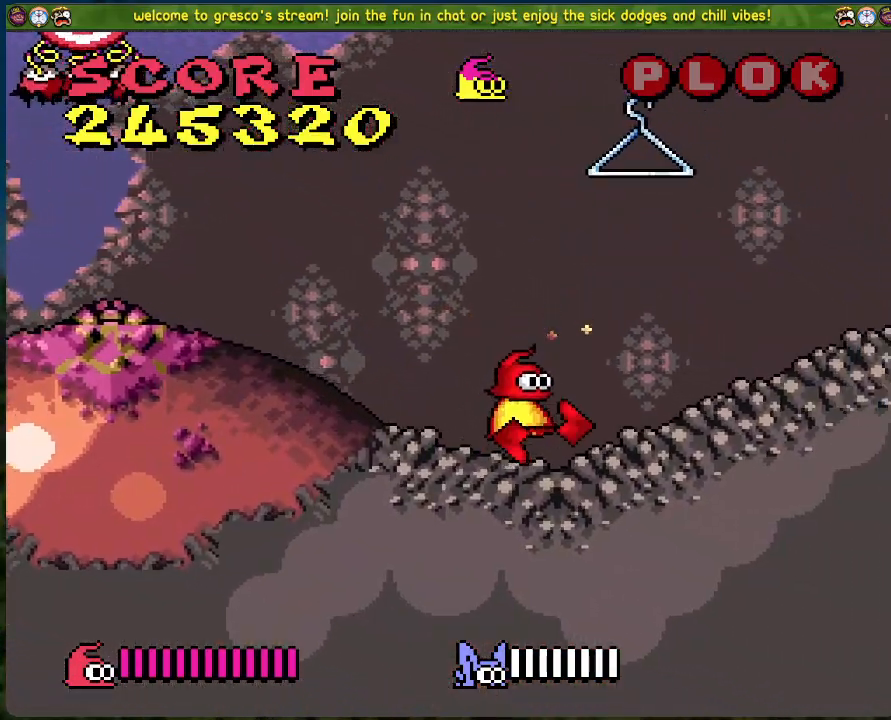
{"buttons": ["B", "DPAD_LEFT"], "left_stick": "center", "events": [[17, "DPAD_LEFT", "down"]]}
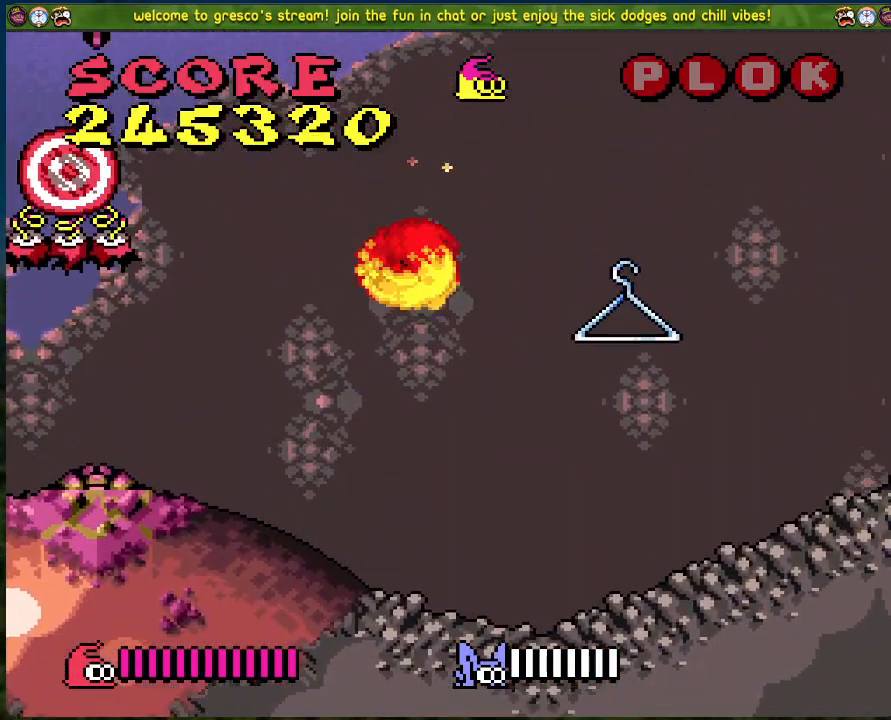
{"buttons": ["DPAD_LEFT"], "left_stick": "center", "events": [[167, "B", "up"]]}
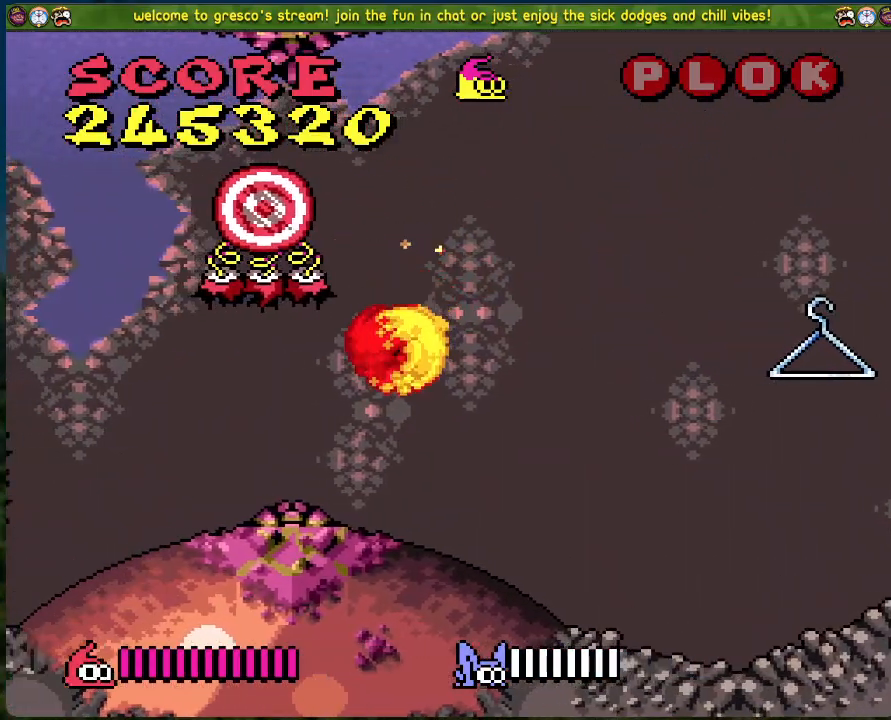
{"buttons": ["B", "DPAD_LEFT"], "left_stick": "center", "events": [[351, "B", "down"]]}
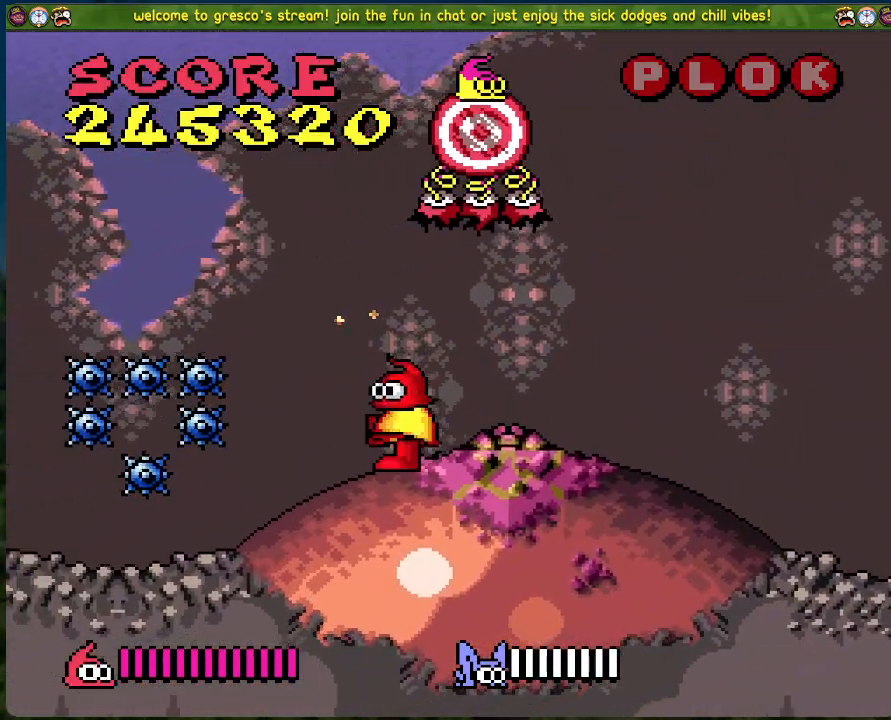
{"buttons": ["DPAD_LEFT"], "left_stick": "center", "events": [[451, "B", "up"]]}
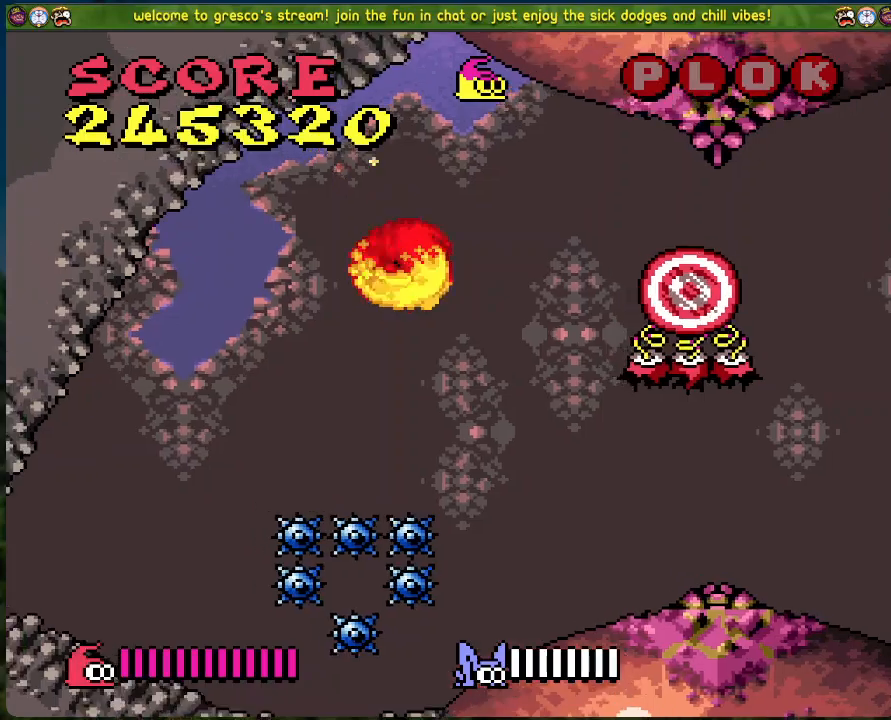
{"buttons": ["DPAD_LEFT"], "left_stick": "center", "events": []}
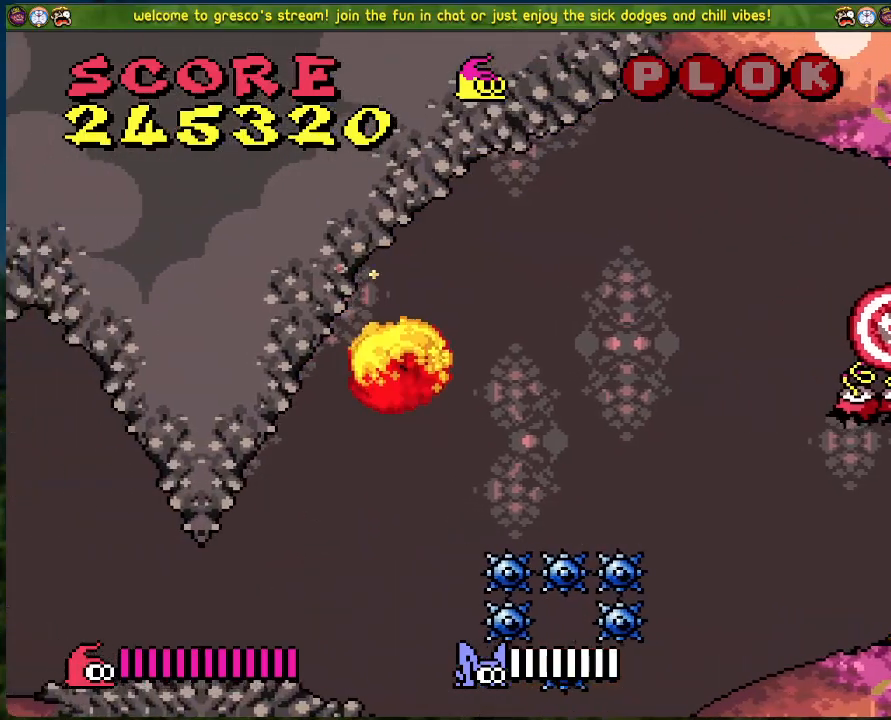
{"buttons": ["DPAD_LEFT"], "left_stick": "center", "events": []}
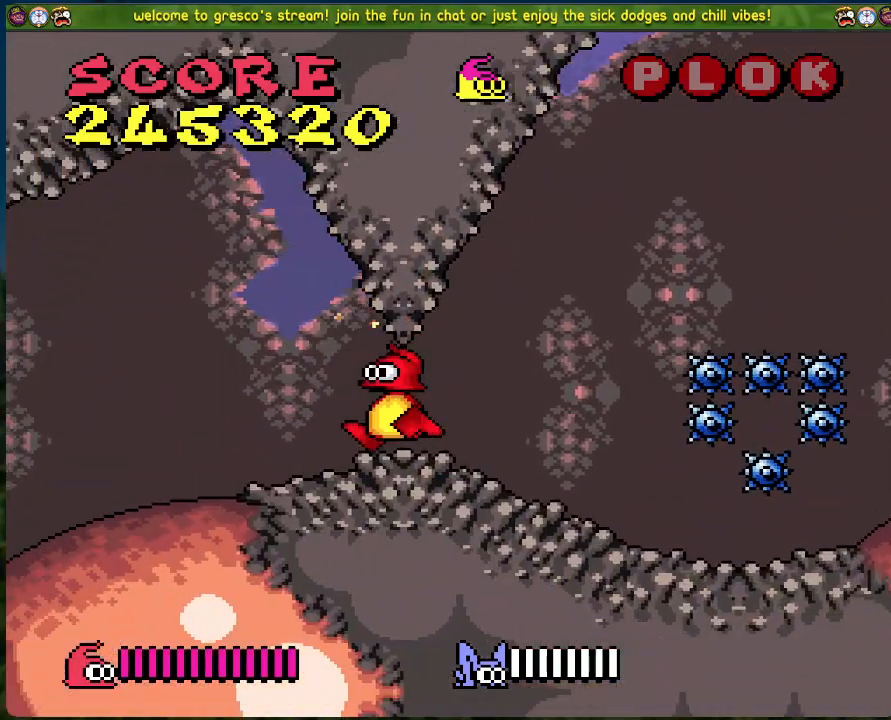
{"buttons": ["DPAD_LEFT"], "left_stick": "center", "events": []}
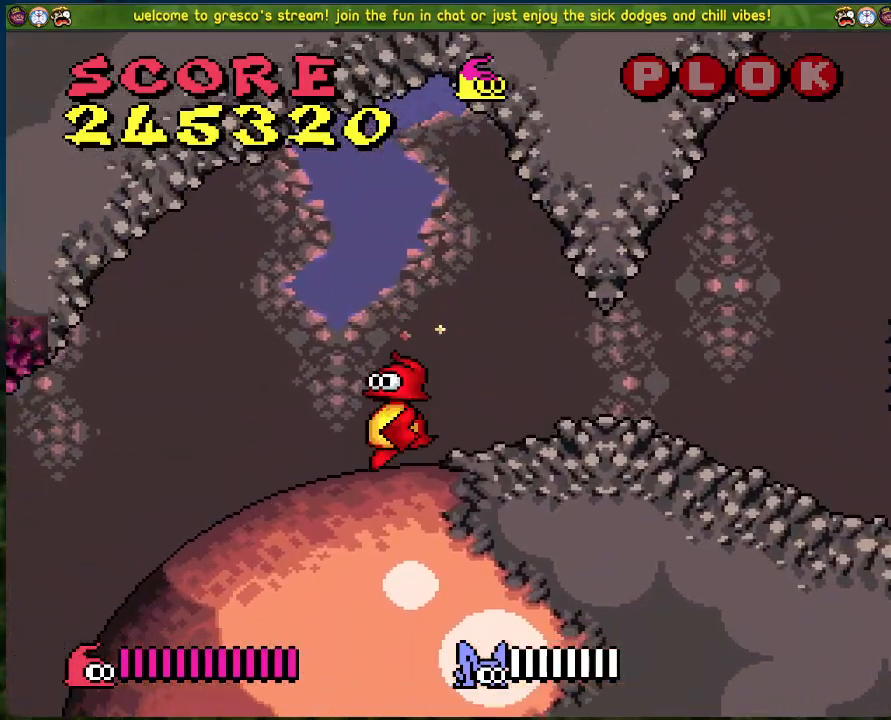
{"buttons": ["DPAD_LEFT"], "left_stick": "center", "events": []}
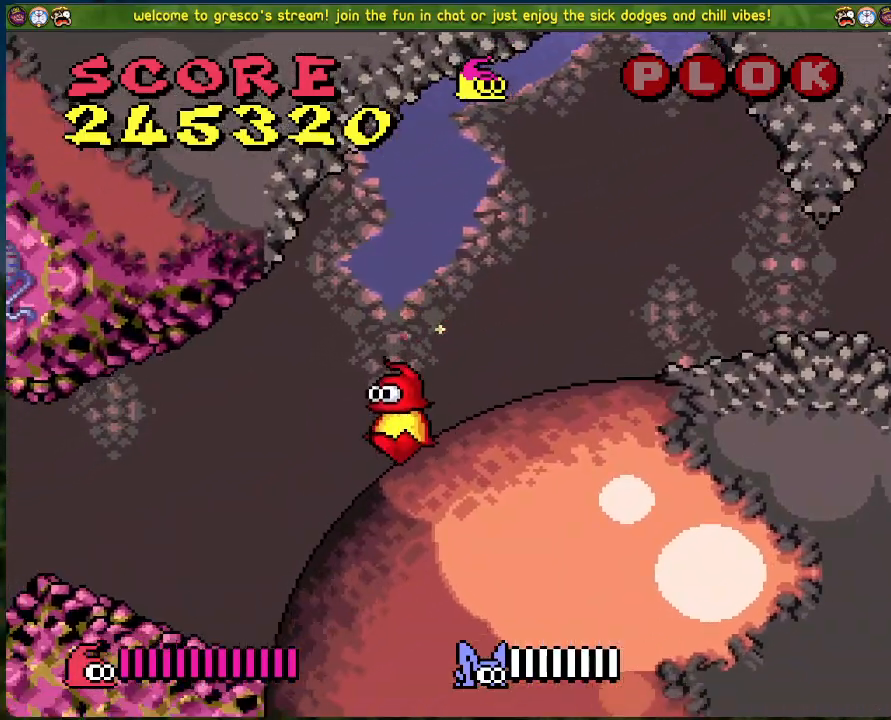
{"buttons": ["DPAD_LEFT"], "left_stick": "center", "events": []}
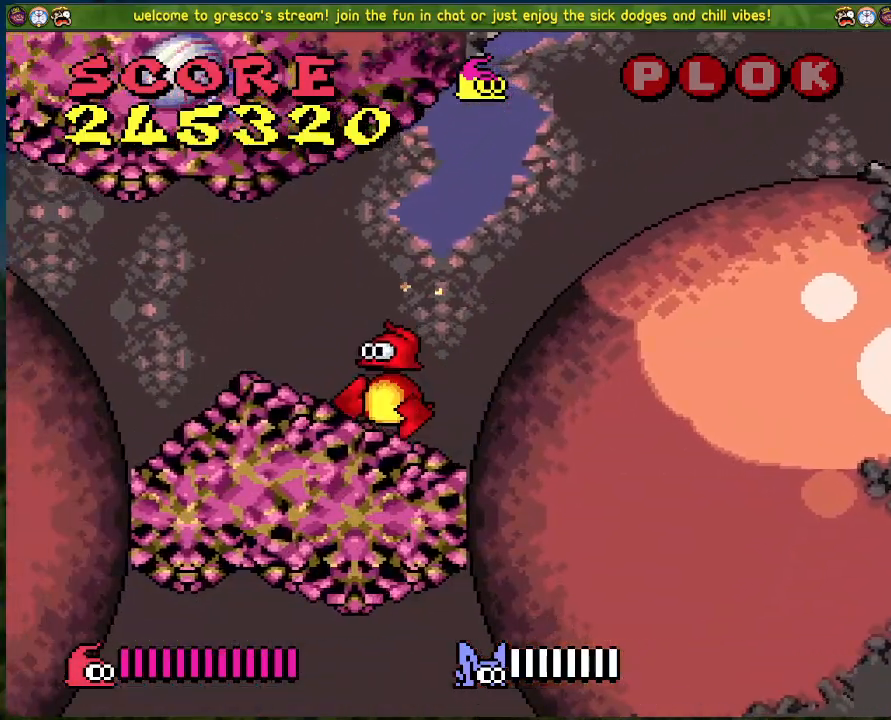
{"buttons": ["B", "DPAD_LEFT"], "left_stick": "center", "events": [[384, "B", "down"]]}
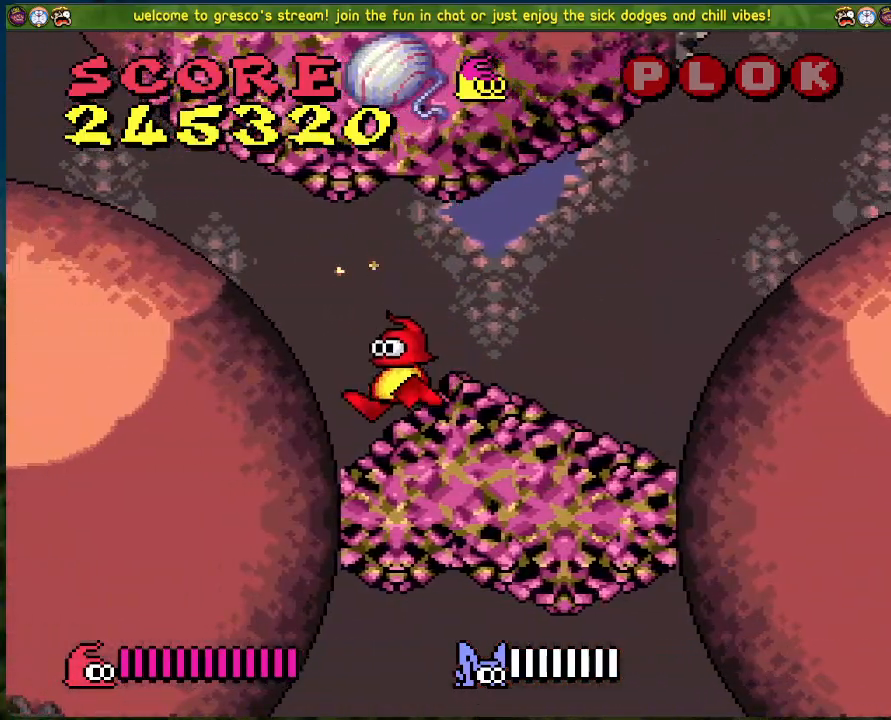
{"buttons": ["DPAD_LEFT"], "left_stick": "center", "events": [[34, "B", "up"]]}
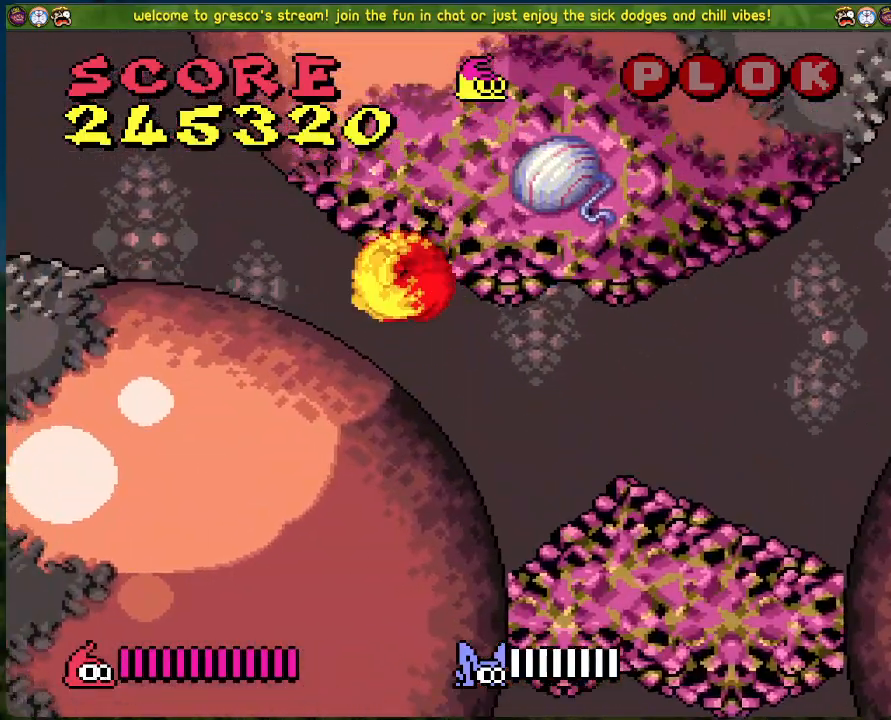
{"buttons": ["DPAD_LEFT"], "left_stick": "center", "events": []}
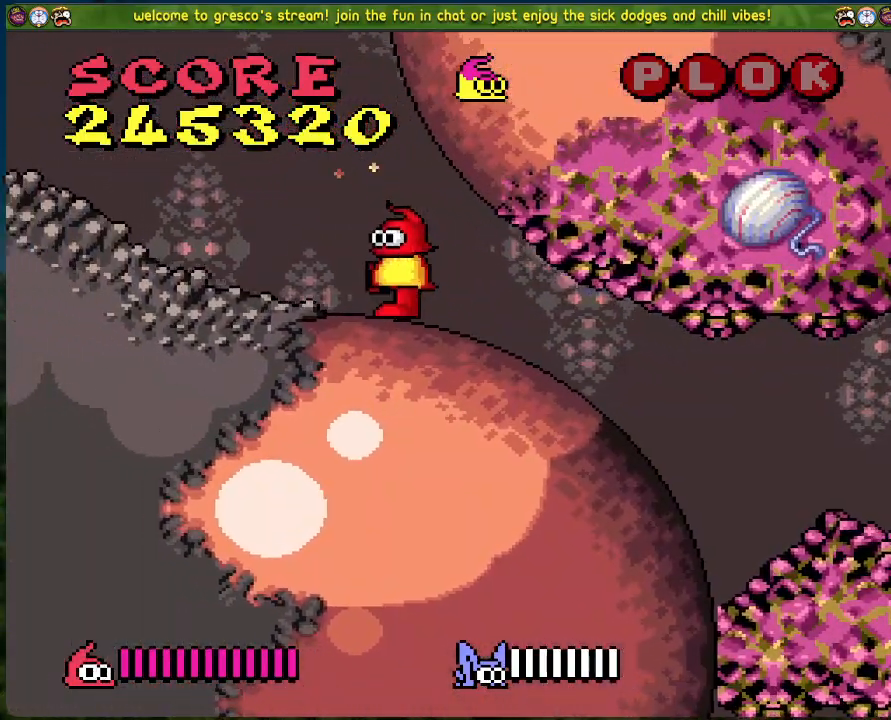
{"buttons": ["B"], "left_stick": "center", "events": [[67, "B", "down"], [117, "DPAD_LEFT", "up"]]}
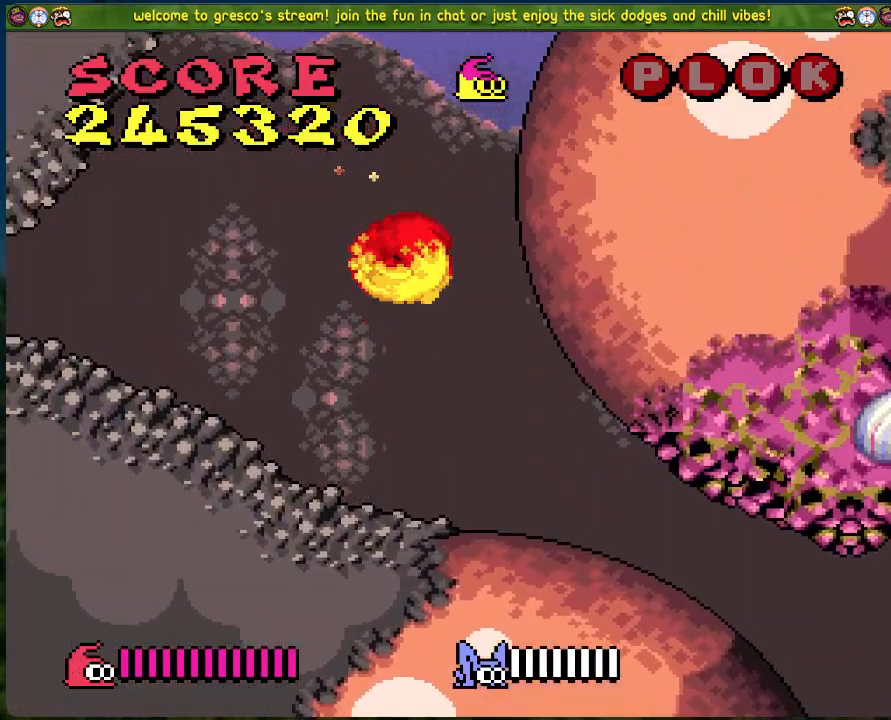
{"buttons": [], "left_stick": "center", "events": [[33, "DPAD_RIGHT", "down"], [501, "B", "up"], [501, "DPAD_RIGHT", "up"]]}
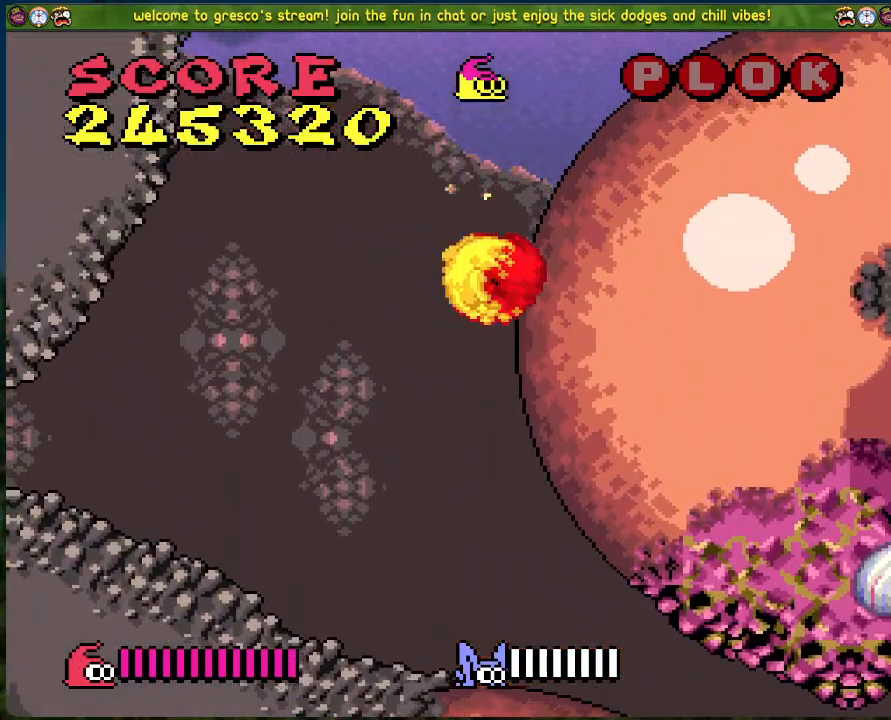
{"buttons": ["DPAD_LEFT"], "left_stick": "center", "events": [[50, "DPAD_LEFT", "down"]]}
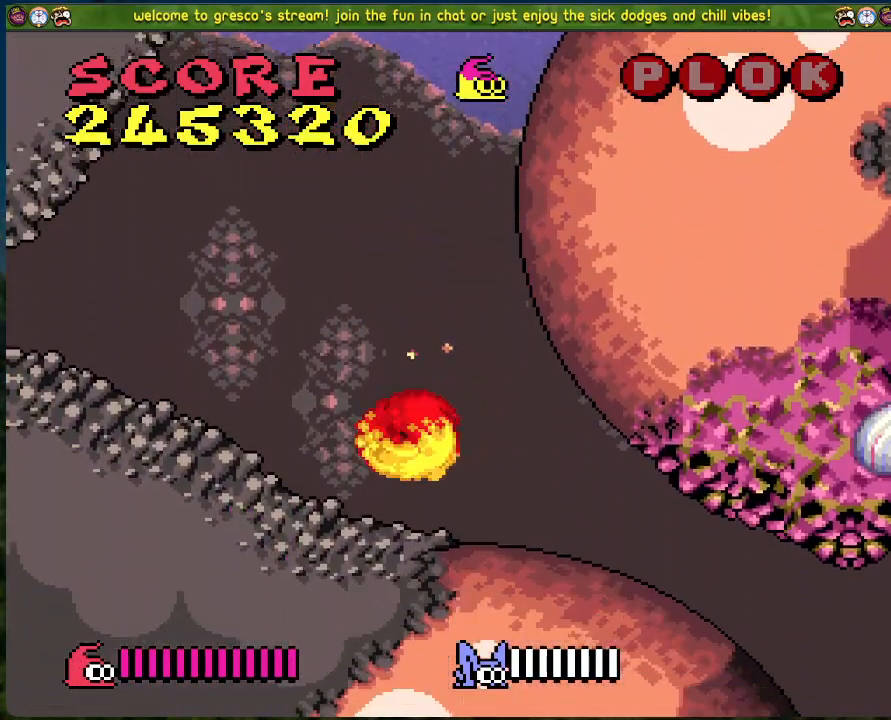
{"buttons": ["B", "DPAD_RIGHT"], "left_stick": "center", "events": [[117, "DPAD_LEFT", "up"], [151, "B", "down"], [184, "DPAD_RIGHT", "down"]]}
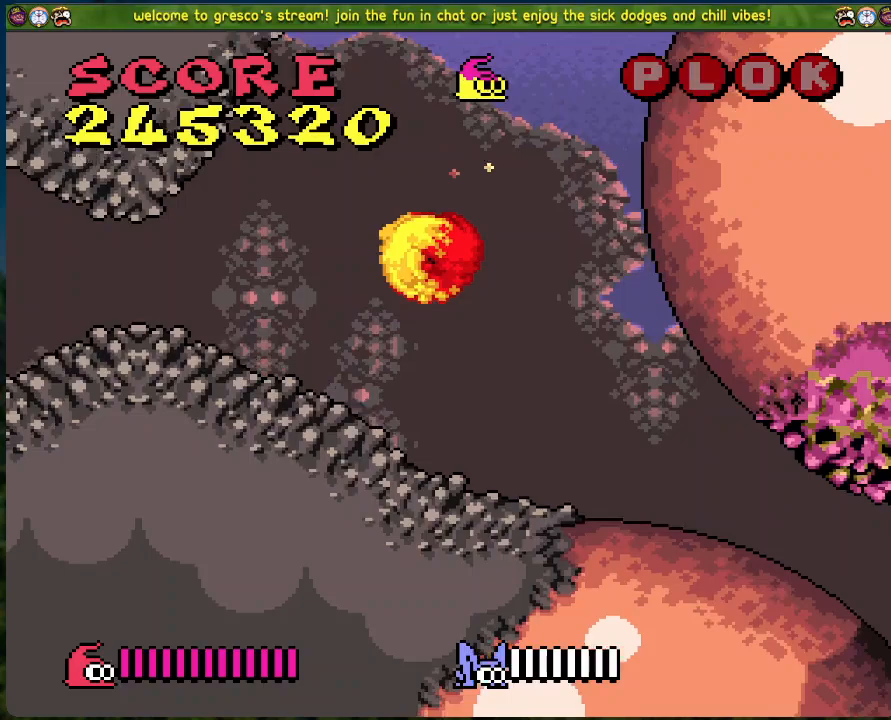
{"buttons": ["DPAD_RIGHT"], "left_stick": "center", "events": [[435, "B", "up"]]}
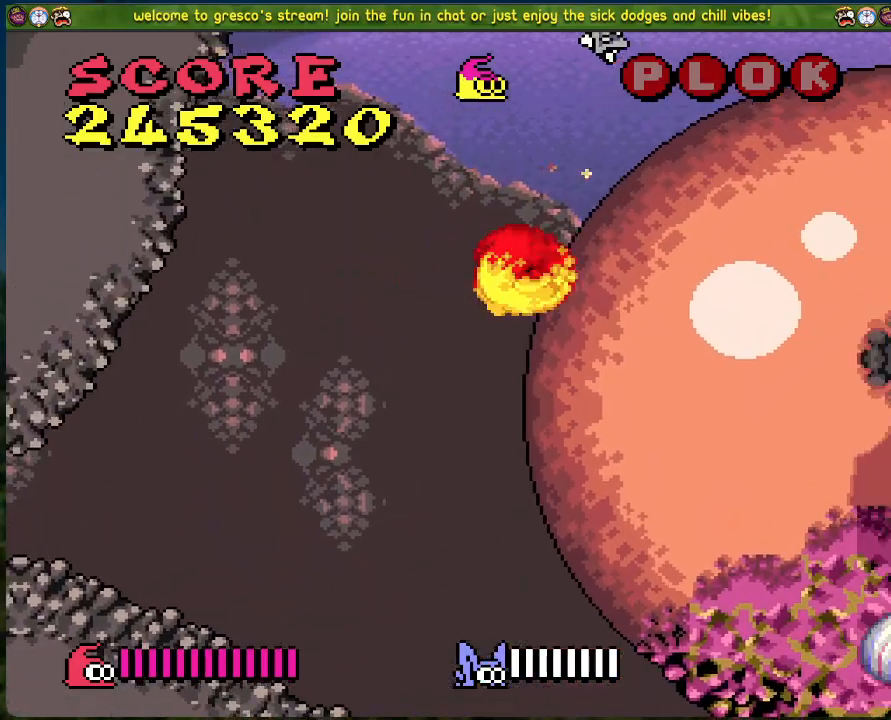
{"buttons": ["DPAD_RIGHT"], "left_stick": "center", "events": []}
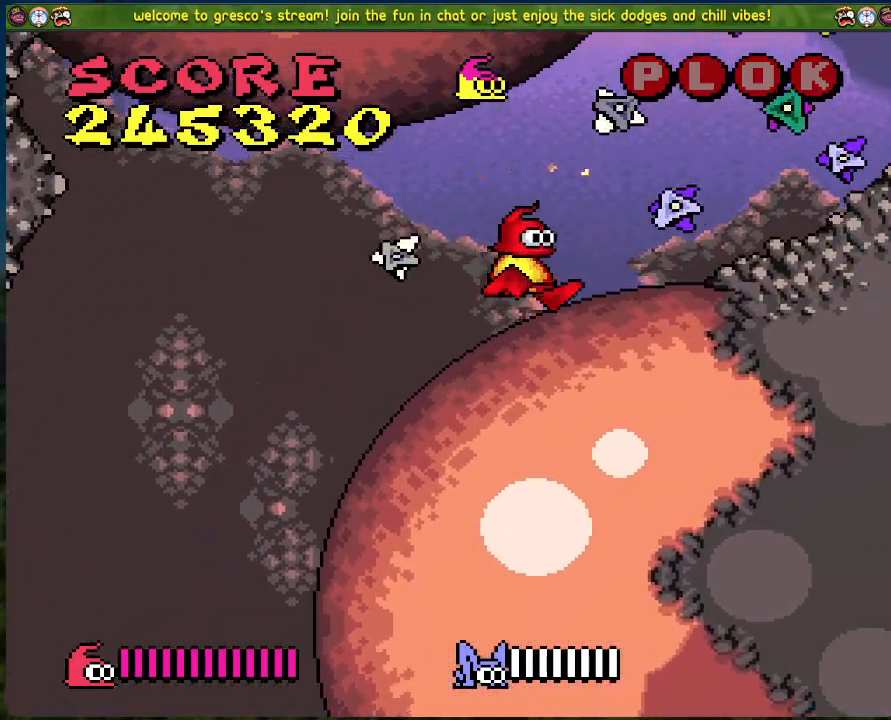
{"buttons": ["B", "DPAD_RIGHT"], "left_stick": "center", "events": [[401, "B", "down"]]}
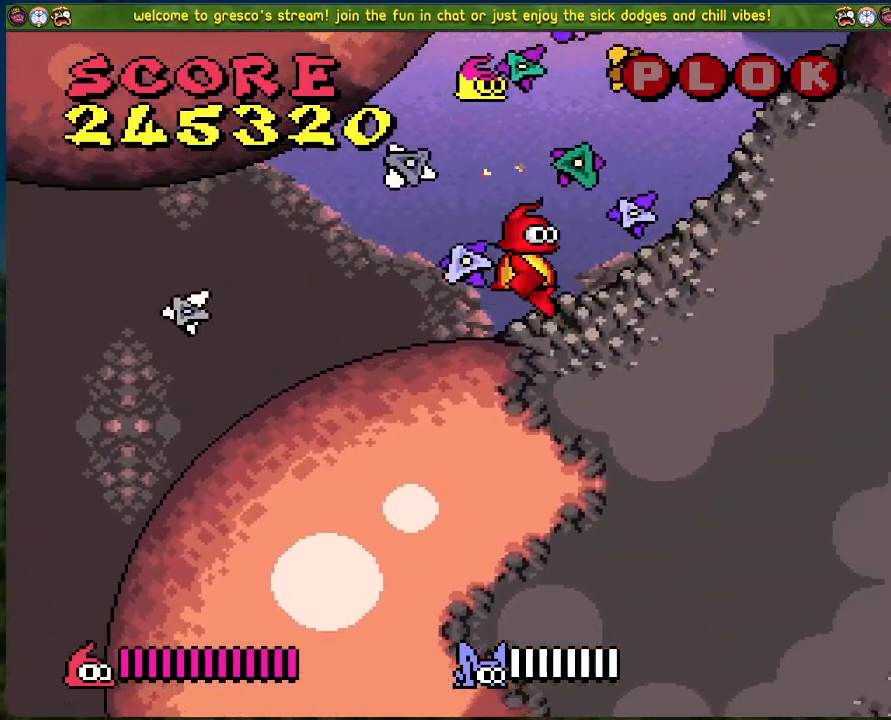
{"buttons": [], "left_stick": "center", "events": [[434, "DPAD_RIGHT", "up"], [484, "B", "up"]]}
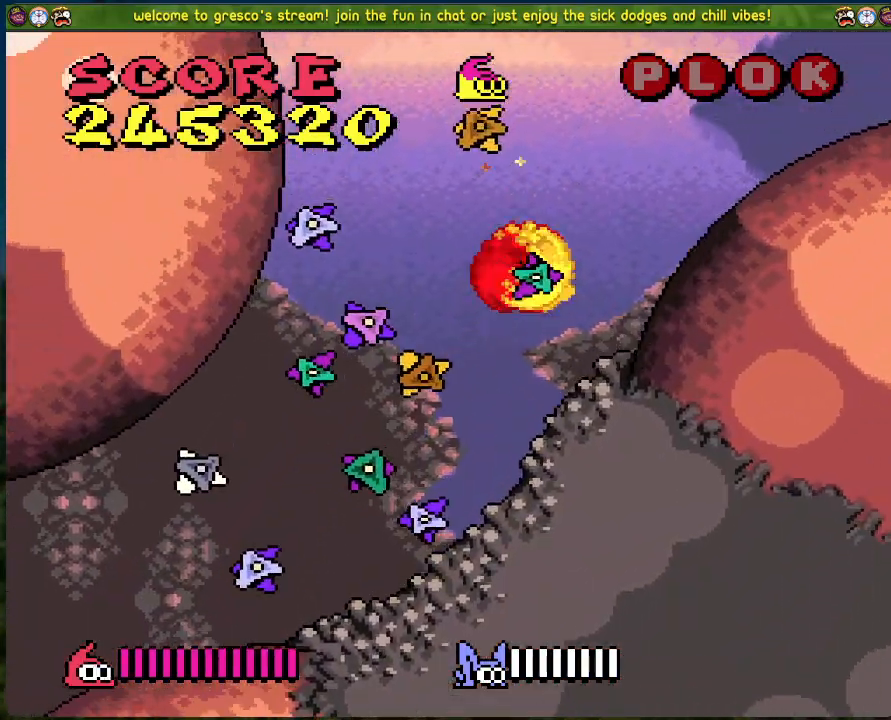
{"buttons": [], "left_stick": "center", "events": [[268, "DPAD_RIGHT", "down"], [334, "DPAD_RIGHT", "up"]]}
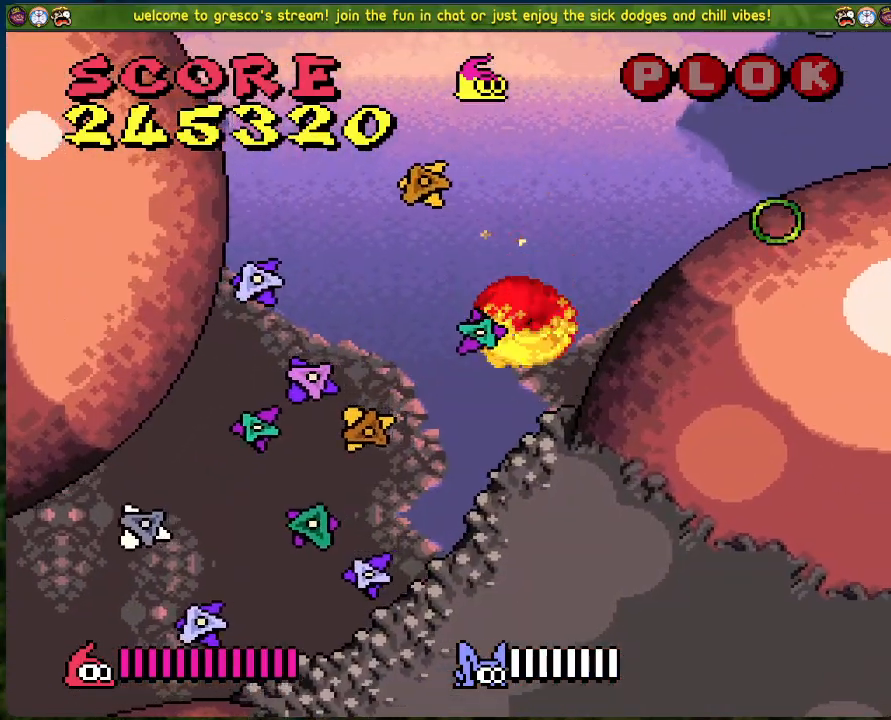
{"buttons": ["A"], "left_stick": "center", "events": [[217, "DPAD_RIGHT", "down"], [468, "DPAD_RIGHT", "up"], [501, "A", "down"]]}
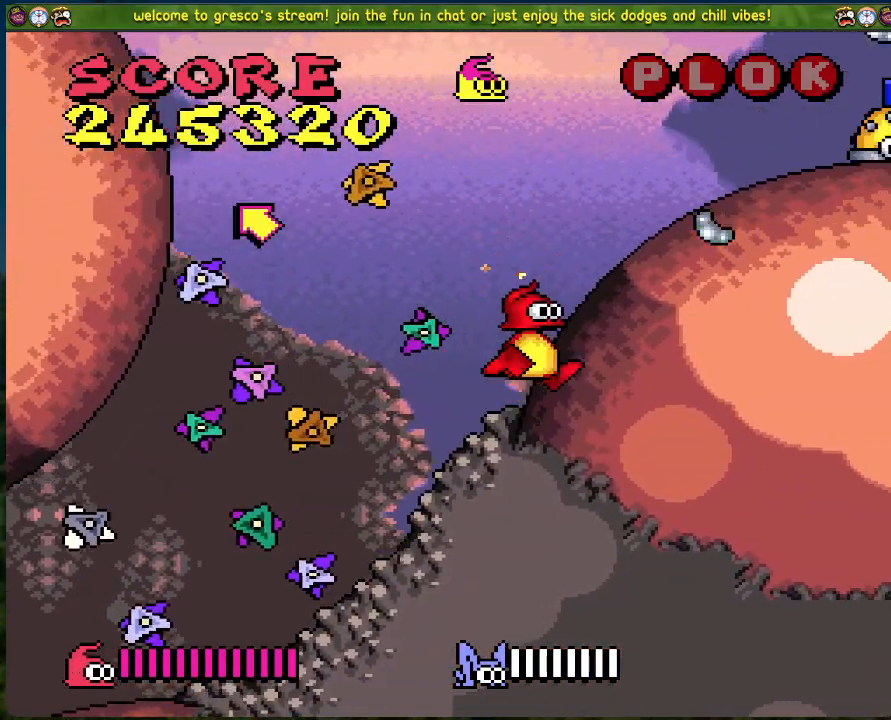
{"buttons": [], "left_stick": "center", "events": [[251, "X", "down"], [334, "A", "up"], [351, "X", "up"]]}
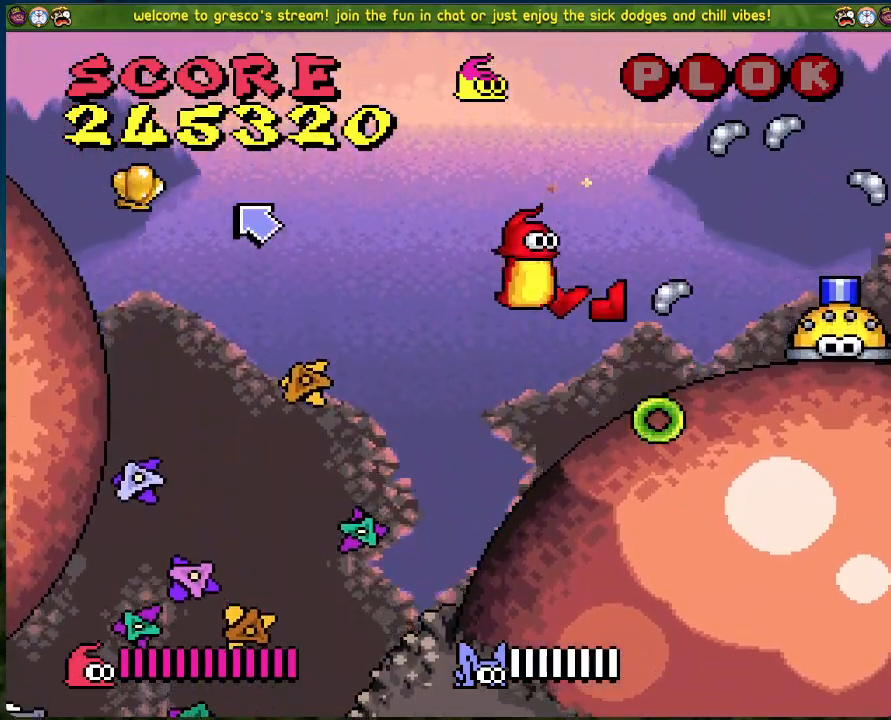
{"buttons": [], "left_stick": "center", "events": [[117, "DPAD_LEFT", "down"], [367, "DPAD_LEFT", "up"]]}